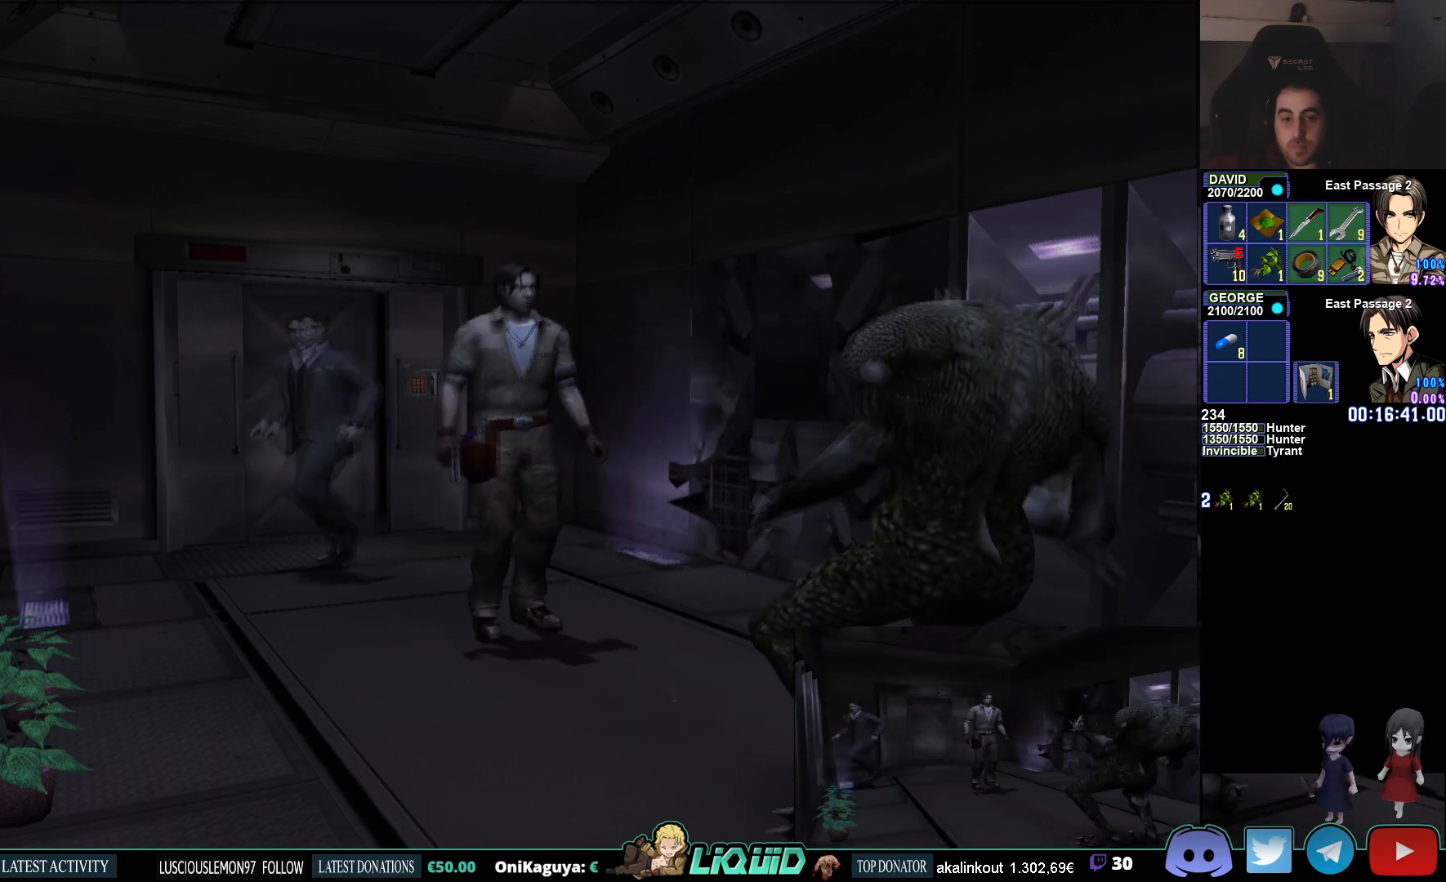
Gameplay with a controller (PlayStation layout); each line is a JSON object with the inputs held at the frame after it. "events" lists button and stick changes between this image and that frame as [ms after this image, input, new state], when the widget could be followed in between.
{"buttons": ["R1"], "left_stick": "center", "right_stick": "center", "events": [[100, "R1", "down"]]}
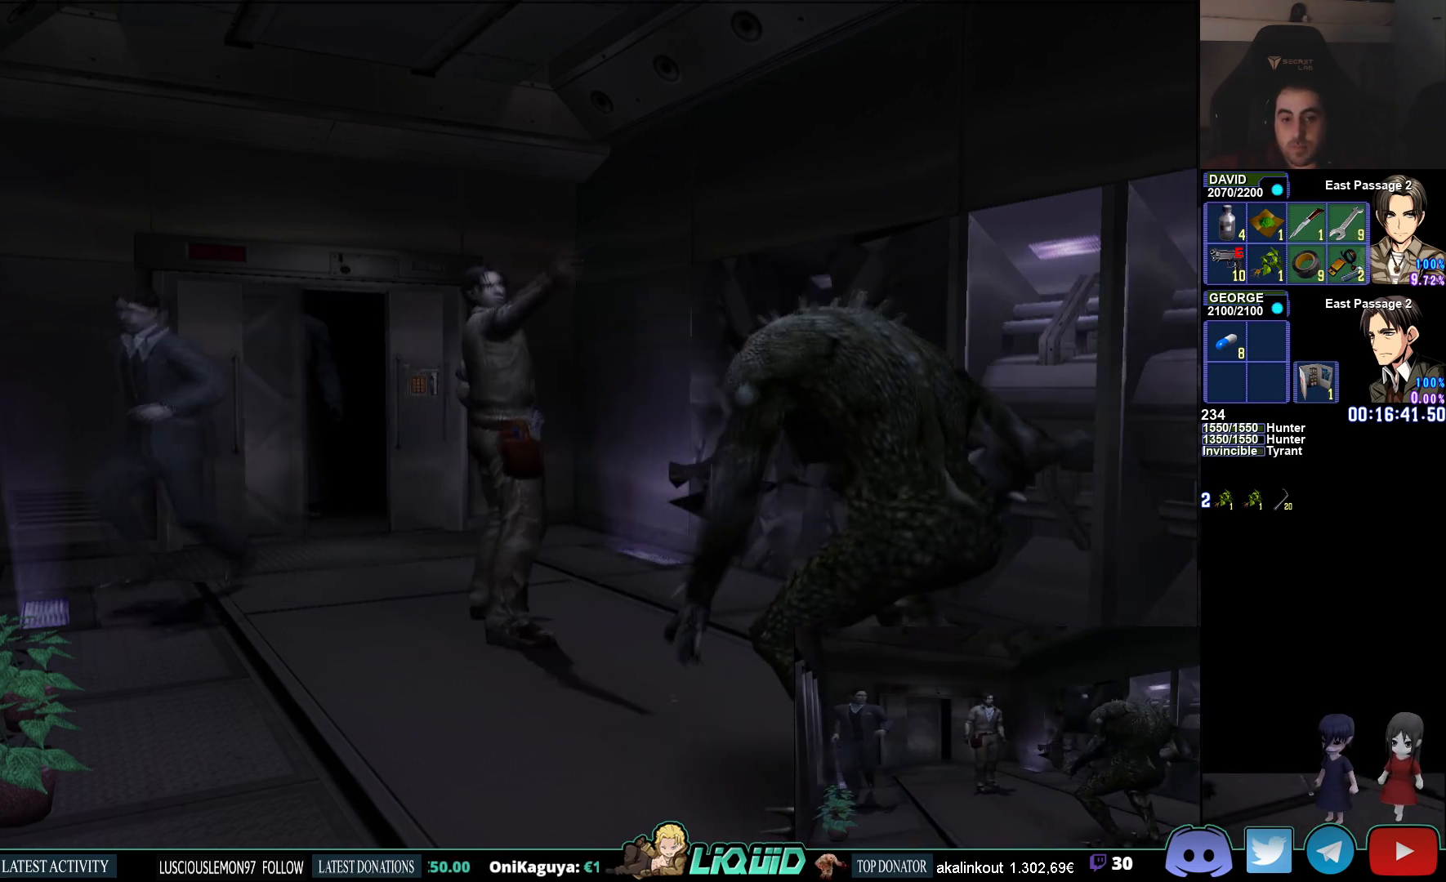
{"buttons": ["R1"], "left_stick": "center", "right_stick": "center", "events": [[183, "CIRCLE", "down"], [317, "CIRCLE", "up"]]}
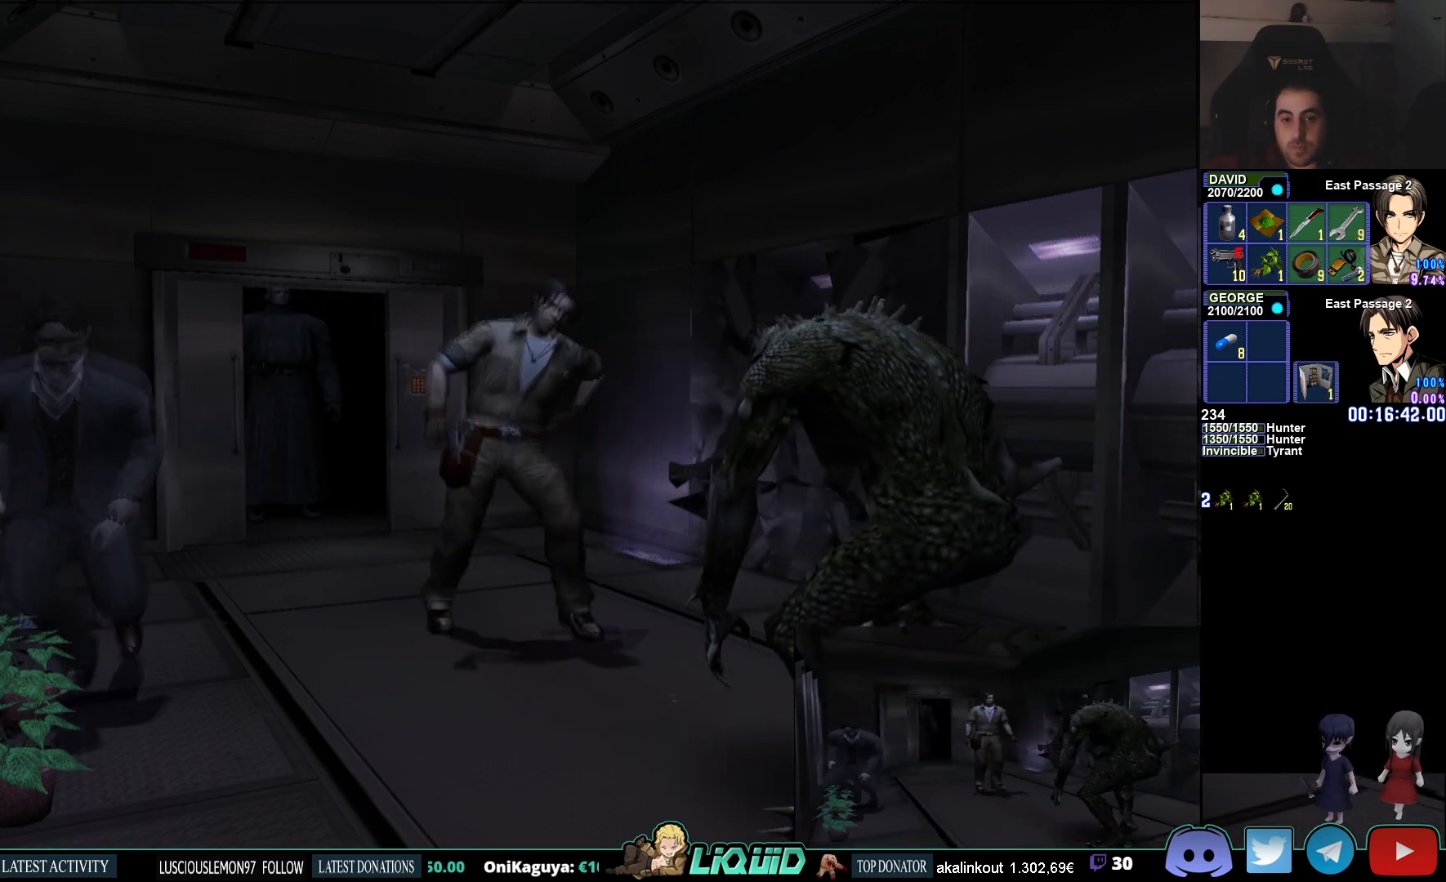
{"buttons": [], "left_stick": "center", "right_stick": "center", "events": [[117, "R1", "up"]]}
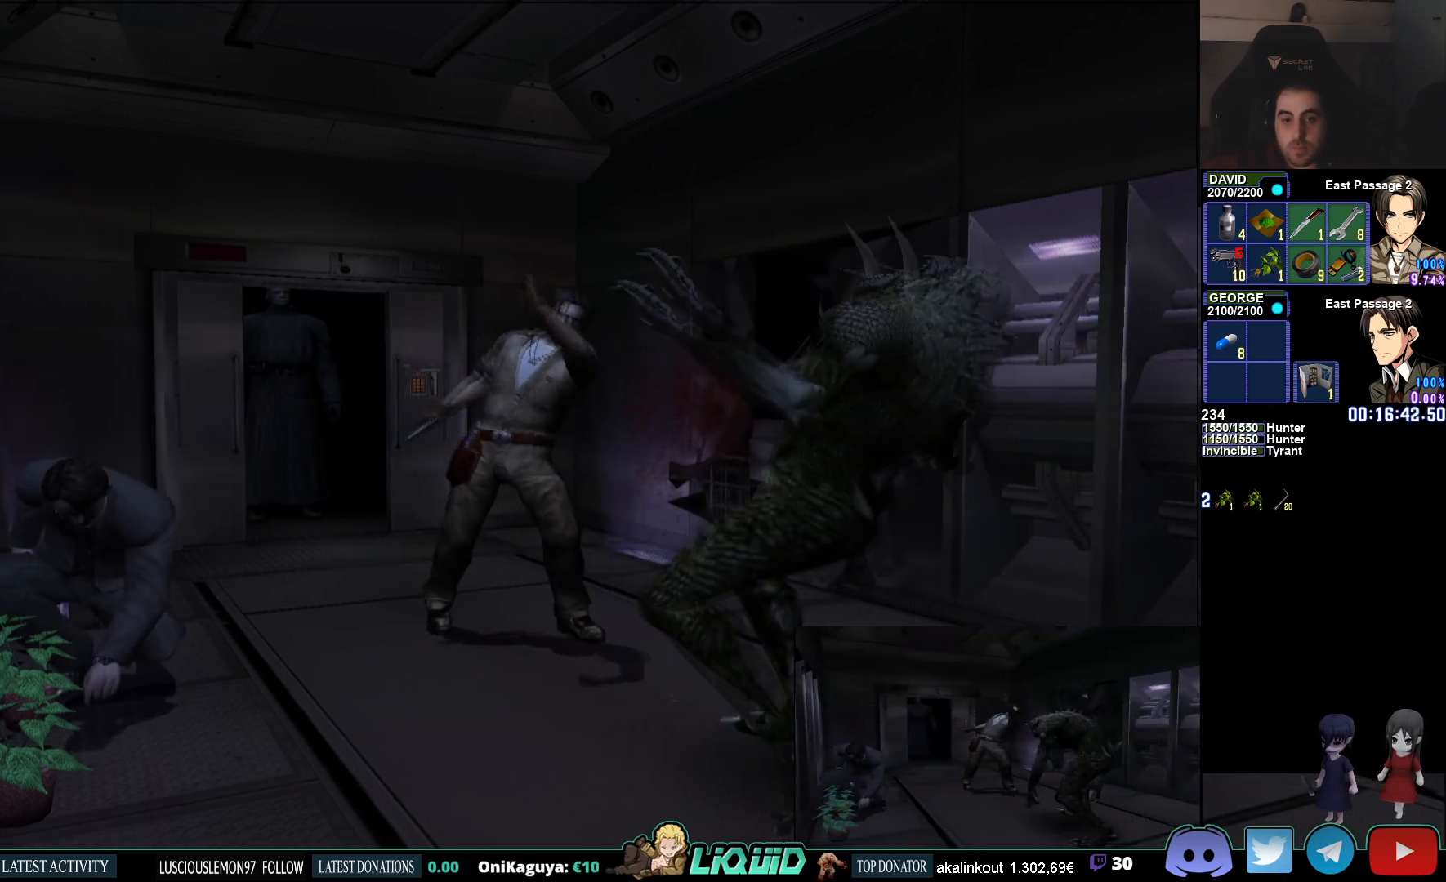
{"buttons": [], "left_stick": "center", "right_stick": "center", "events": []}
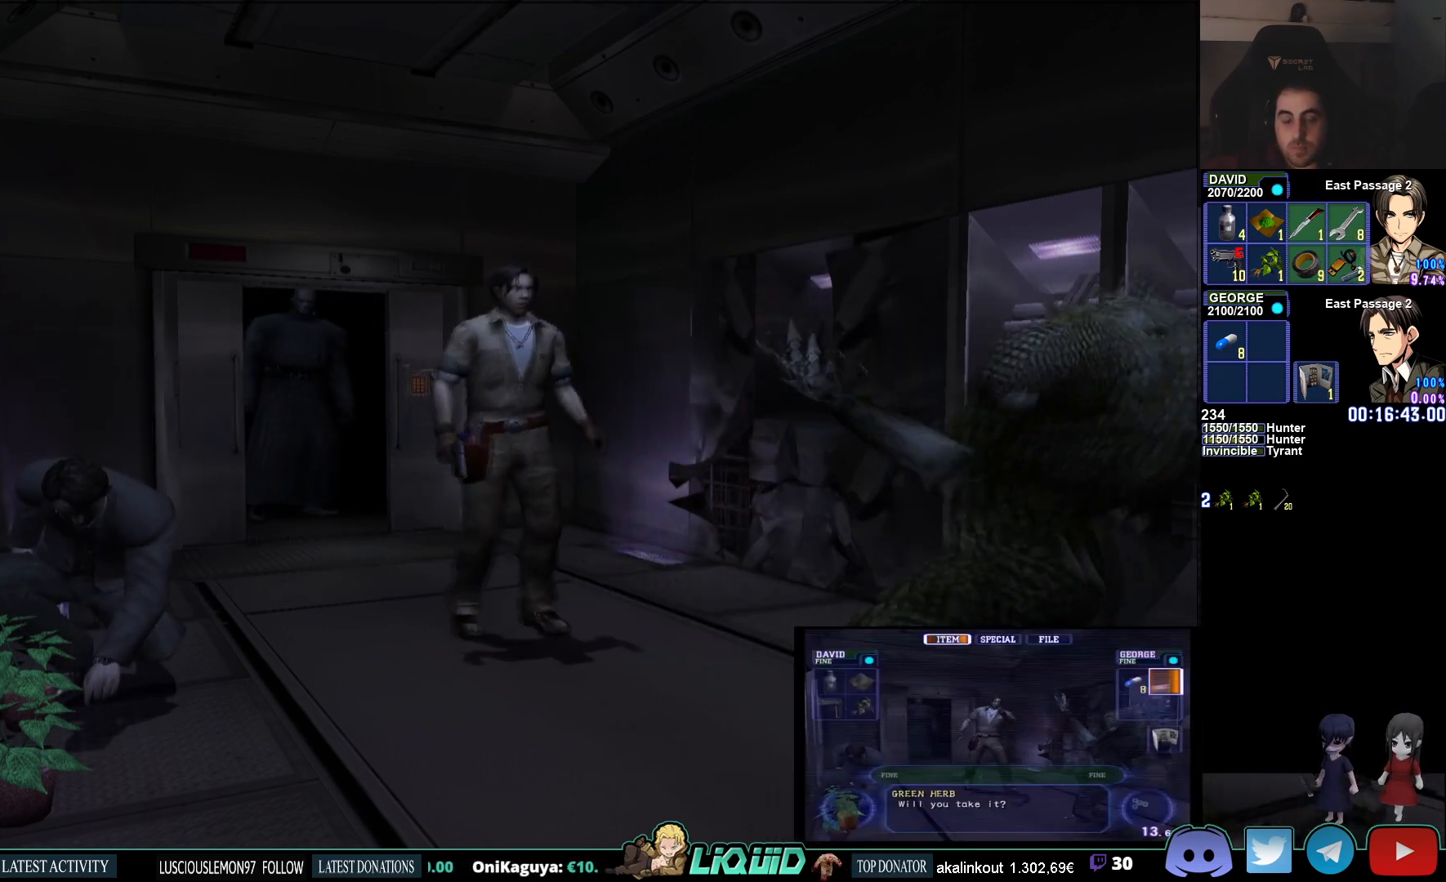
{"buttons": ["R1"], "left_stick": "center", "right_stick": "center", "events": [[83, "left_stick", "down"], [133, "left_stick", "down-right"], [400, "left_stick", "center"], [500, "R1", "down"]]}
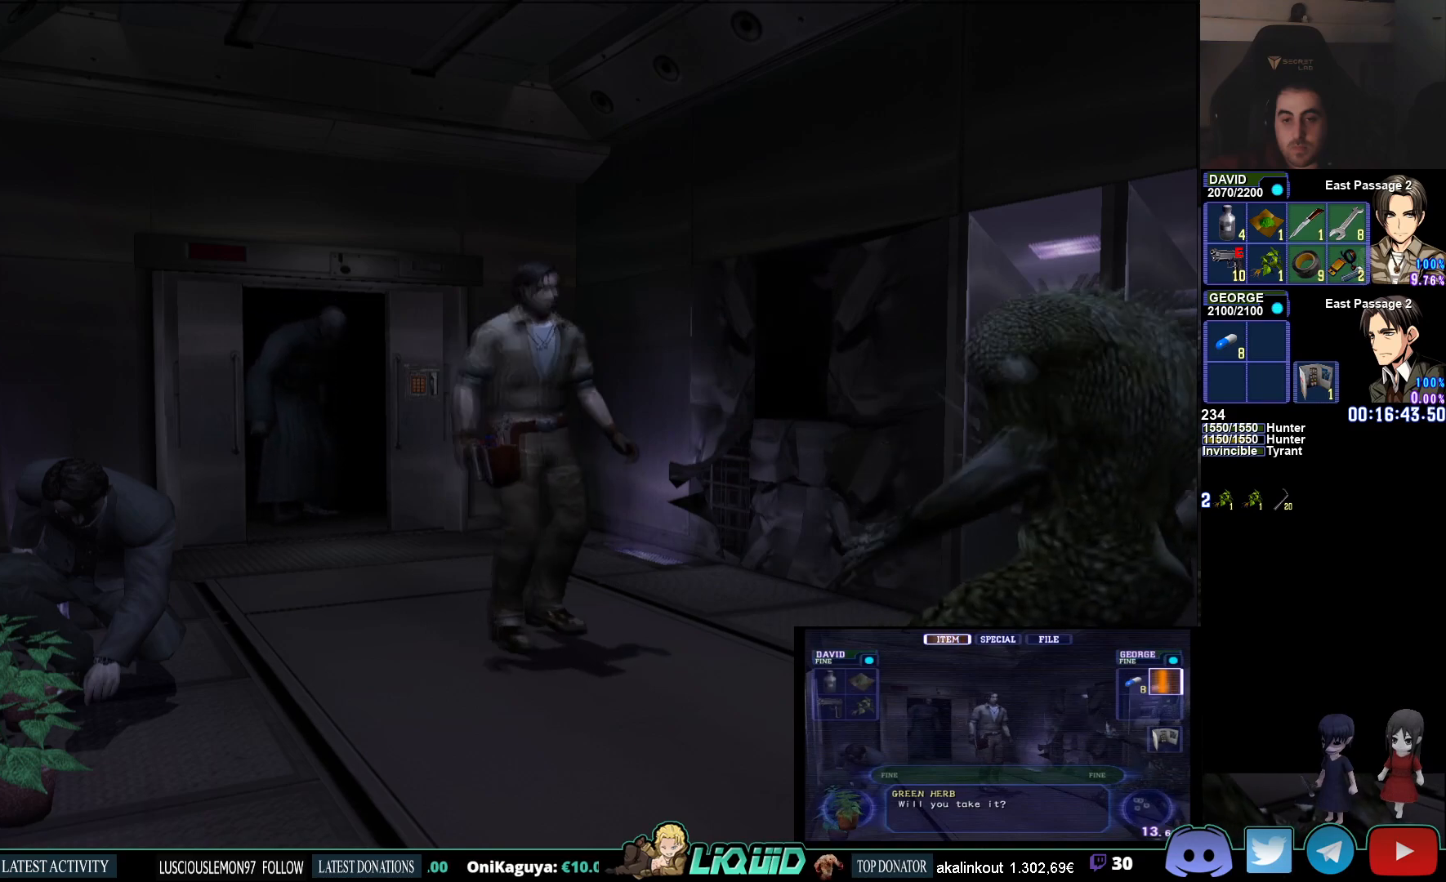
{"buttons": ["R1"], "left_stick": "center", "right_stick": "center", "events": []}
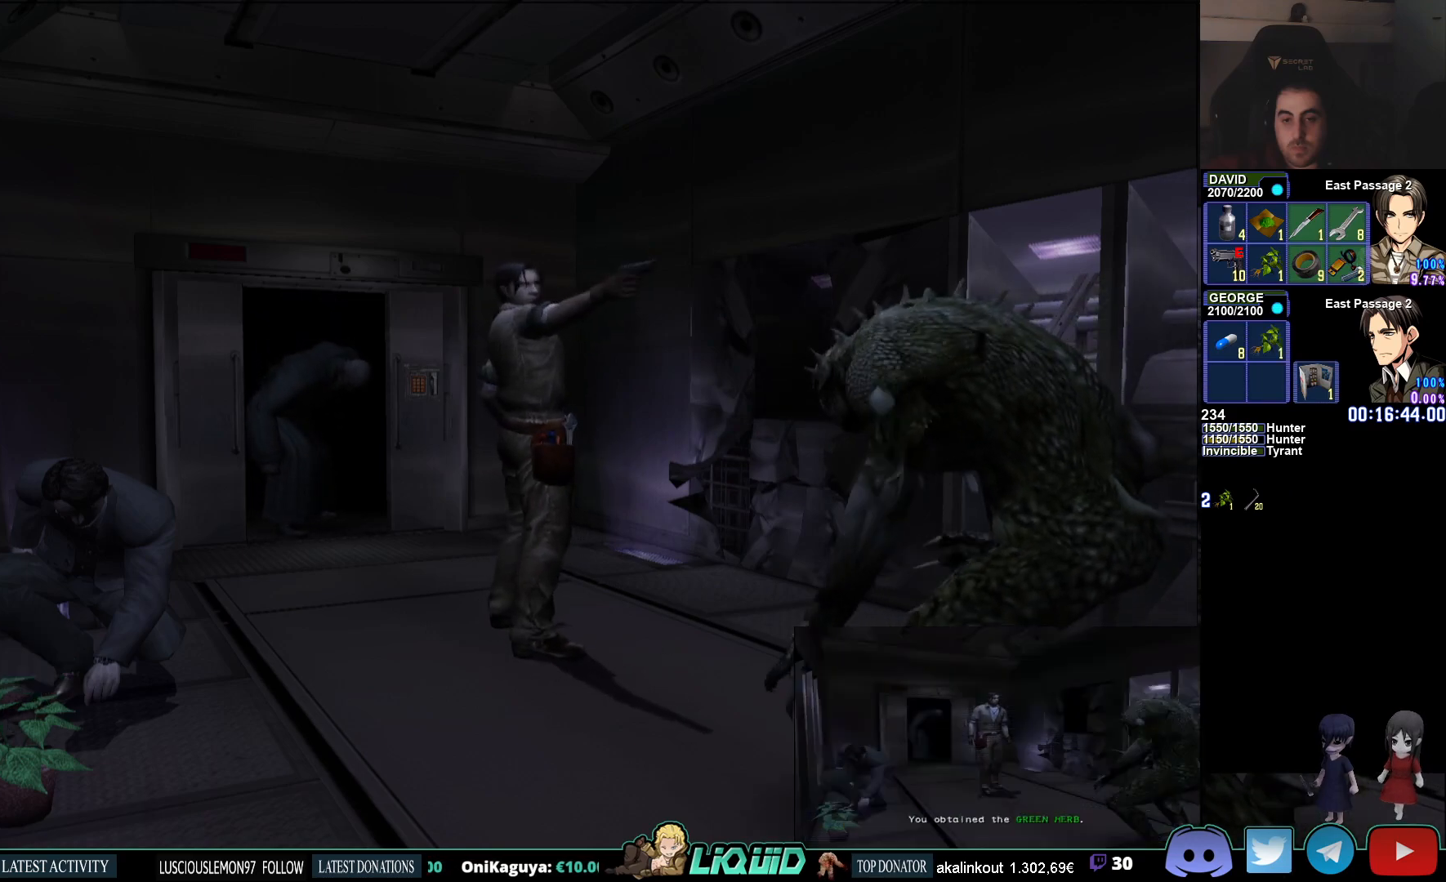
{"buttons": ["R1"], "left_stick": "center", "right_stick": "center", "events": [[250, "CIRCLE", "down"], [350, "CIRCLE", "up"]]}
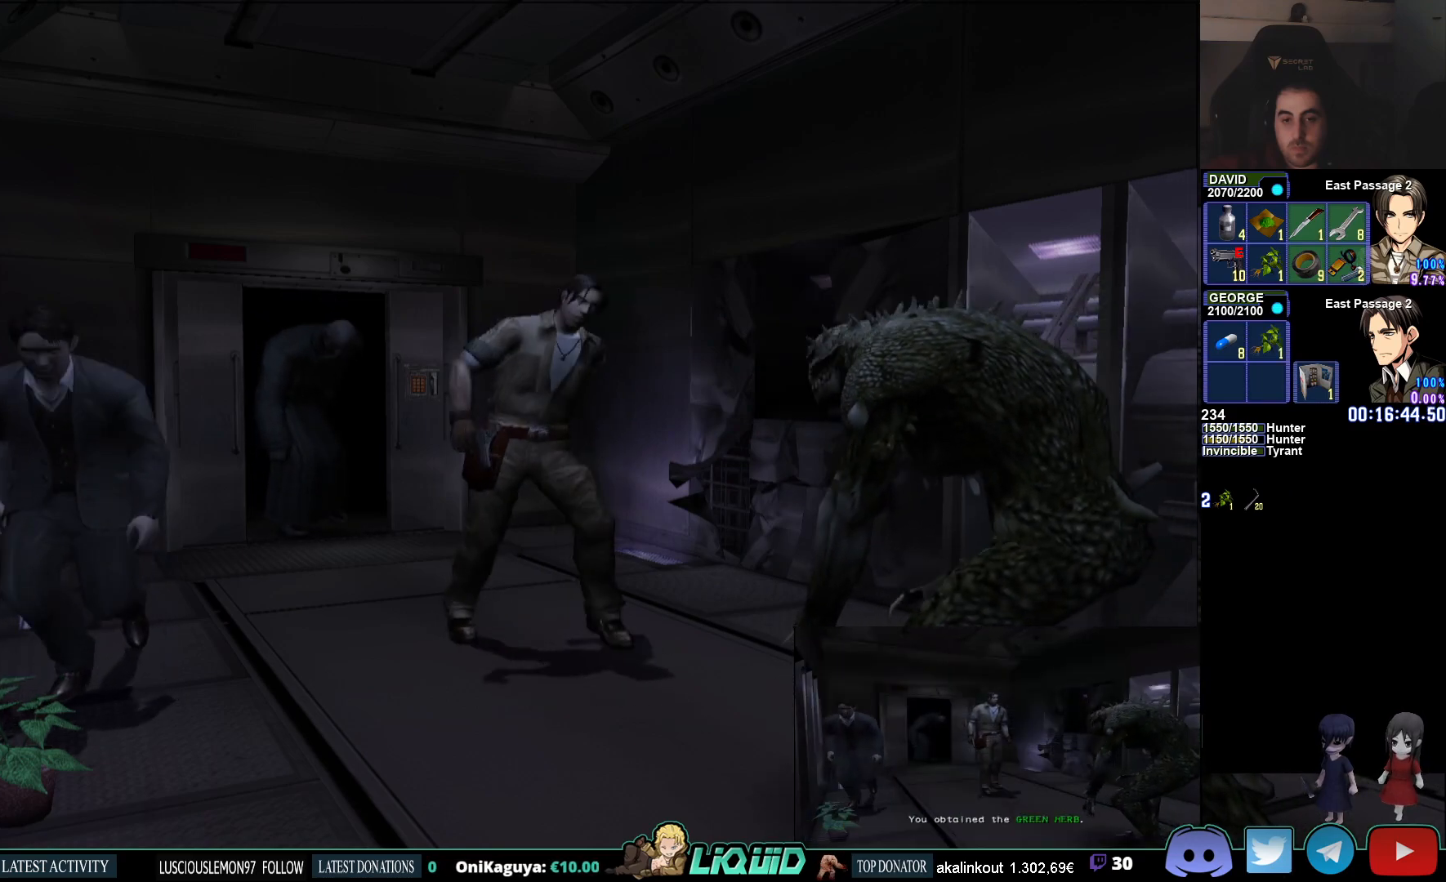
{"buttons": [], "left_stick": "center", "right_stick": "center", "events": [[100, "R1", "up"]]}
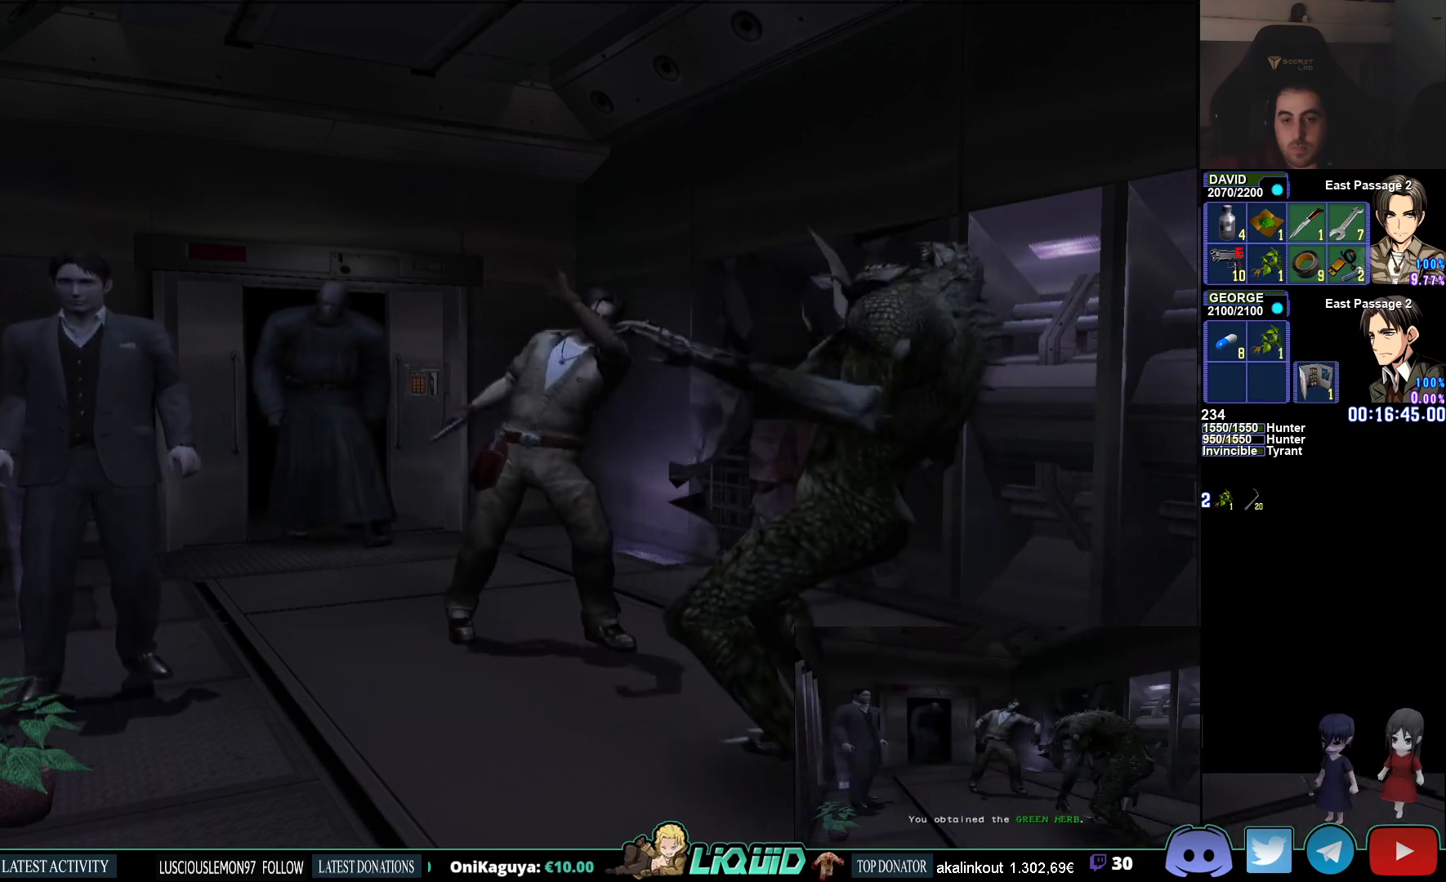
{"buttons": [], "left_stick": "center", "right_stick": "center", "events": []}
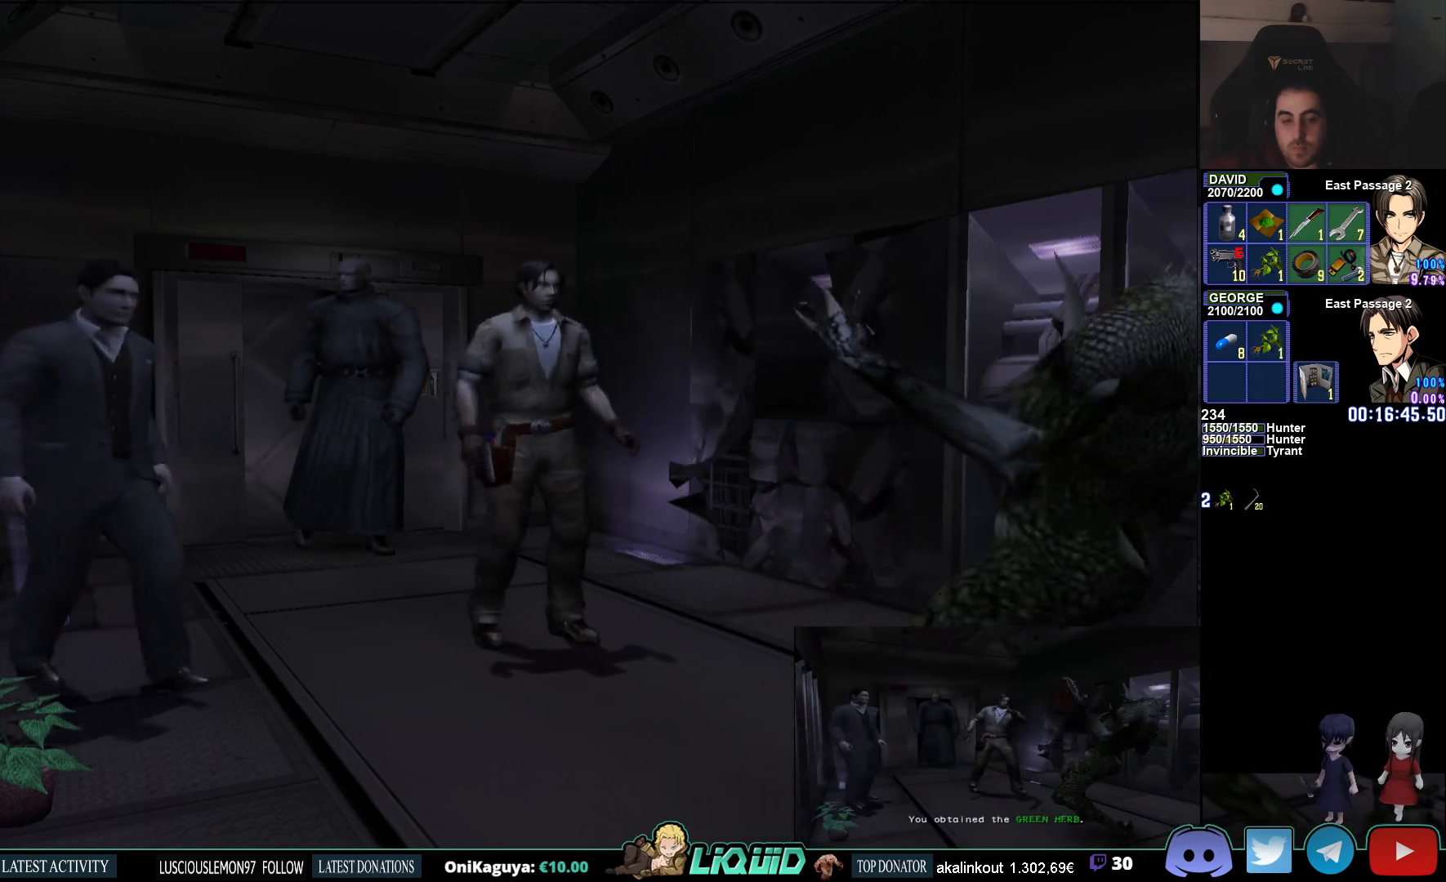
{"buttons": ["R1"], "left_stick": "center", "right_stick": "center", "events": [[417, "R1", "down"]]}
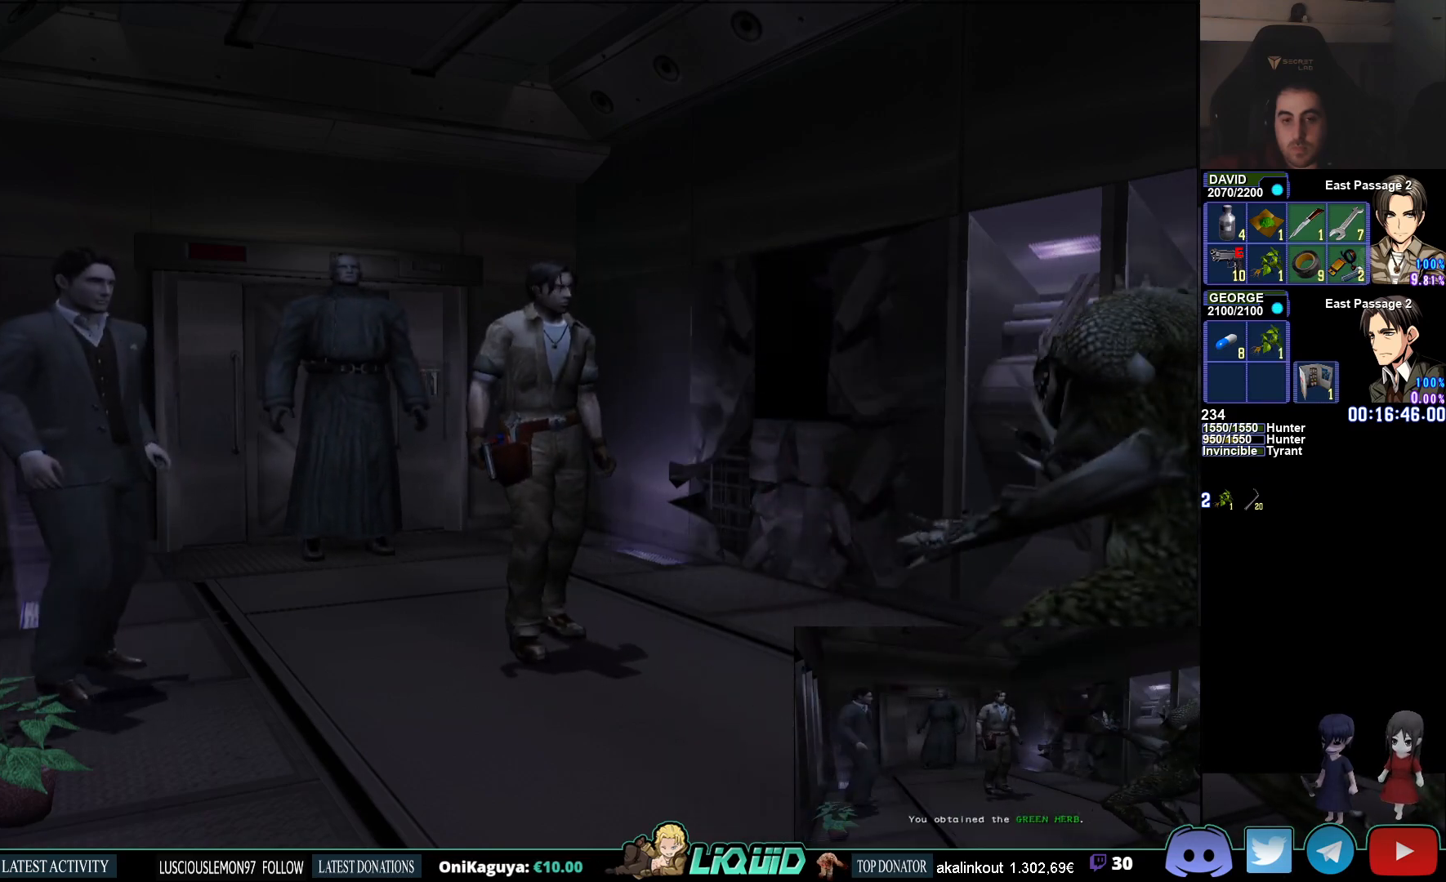
{"buttons": ["R1"], "left_stick": "center", "right_stick": "center", "events": []}
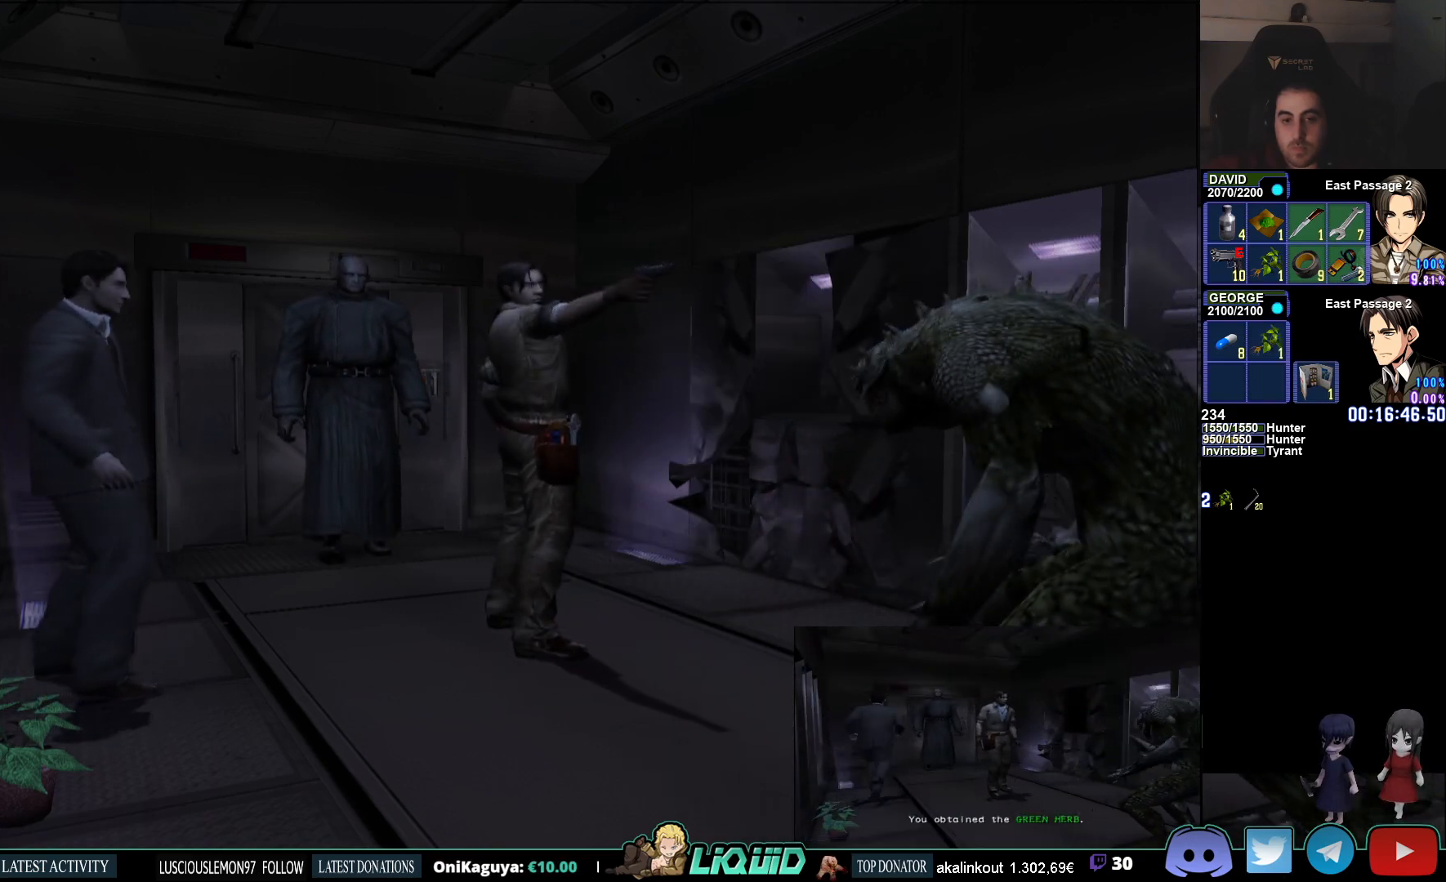
{"buttons": [], "left_stick": "center", "right_stick": "center", "events": [[117, "CIRCLE", "down"], [217, "CIRCLE", "up"], [433, "R1", "up"]]}
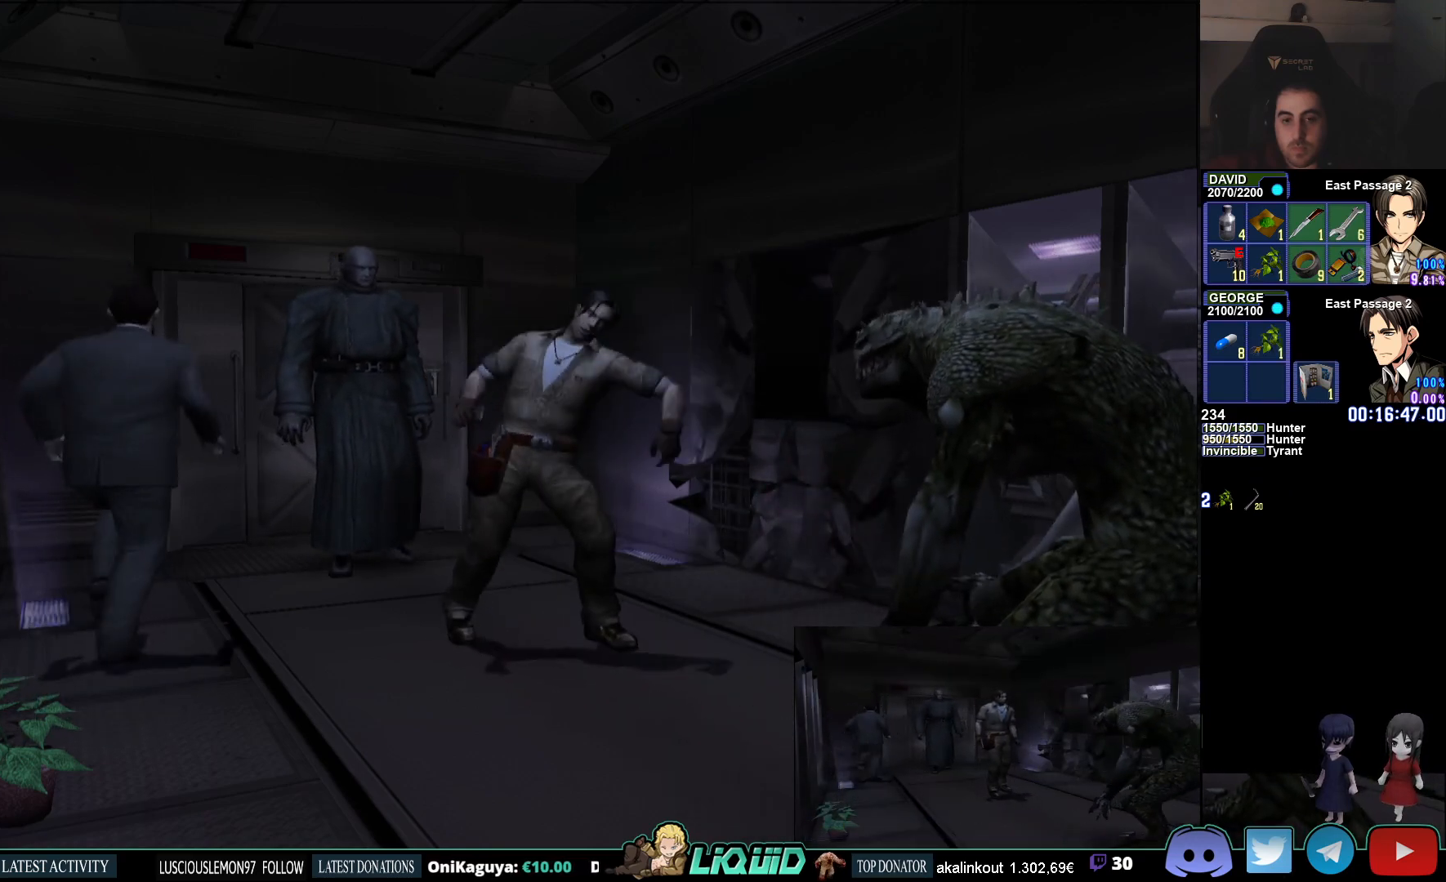
{"buttons": [], "left_stick": "center", "right_stick": "center", "events": []}
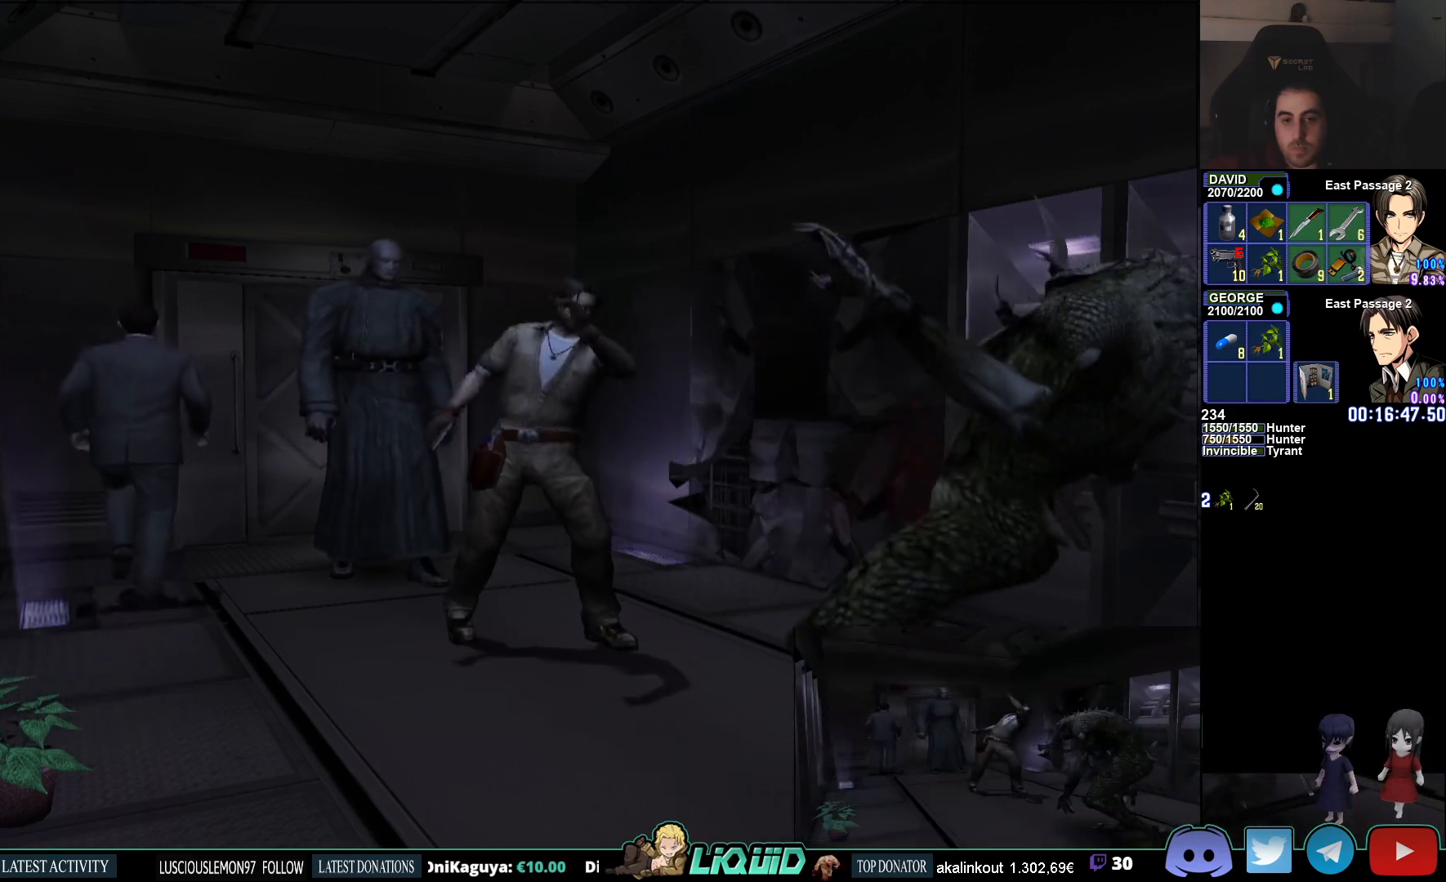
{"buttons": [], "left_stick": "up", "right_stick": "center", "events": [[167, "left_stick", "up-right"], [350, "left_stick", "up"]]}
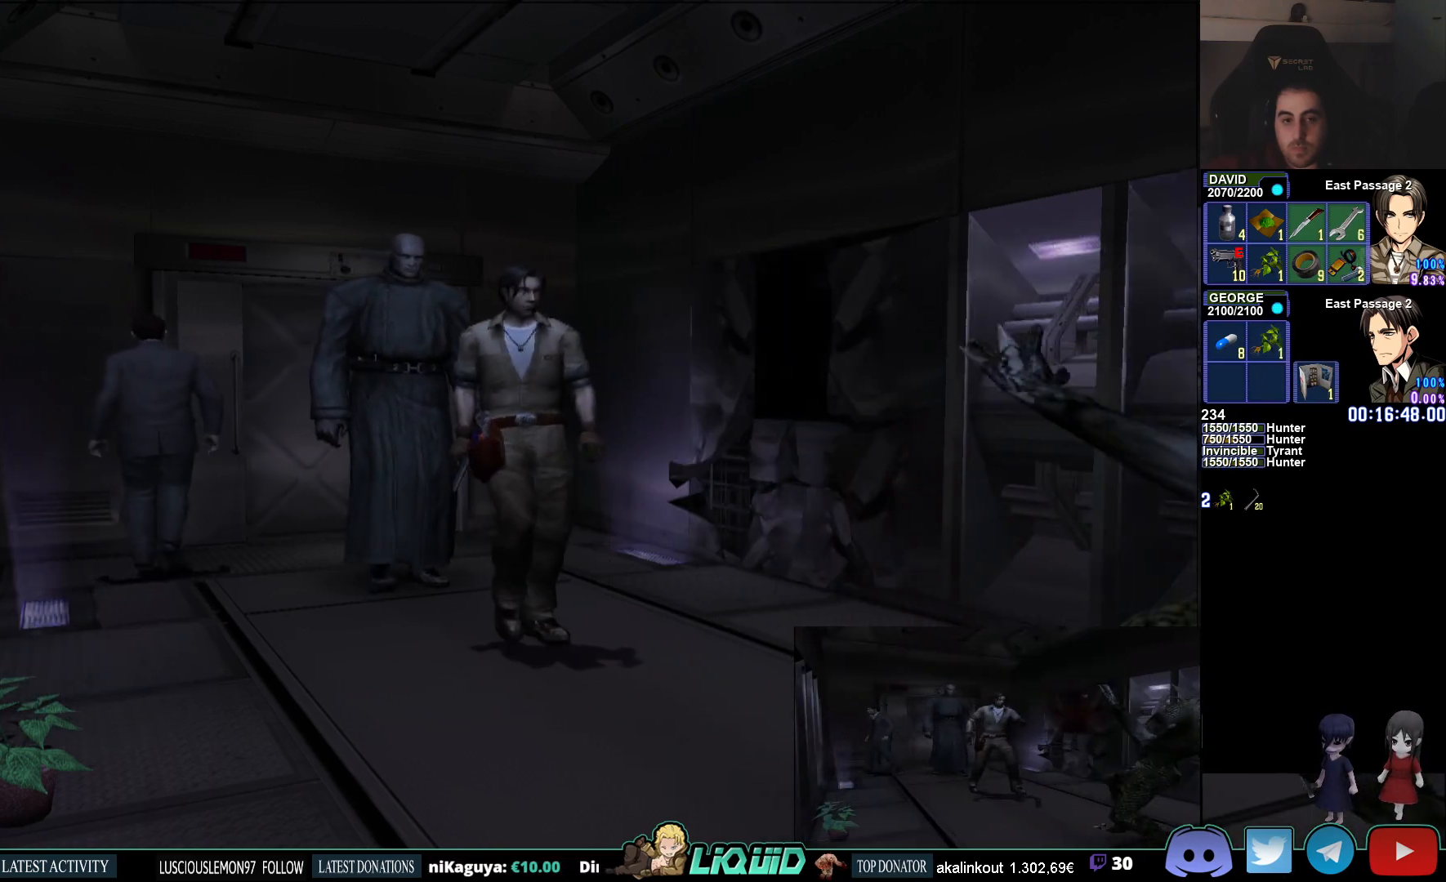
{"buttons": ["CIRCLE"], "left_stick": "up", "right_stick": "center", "events": [[100, "CIRCLE", "down"]]}
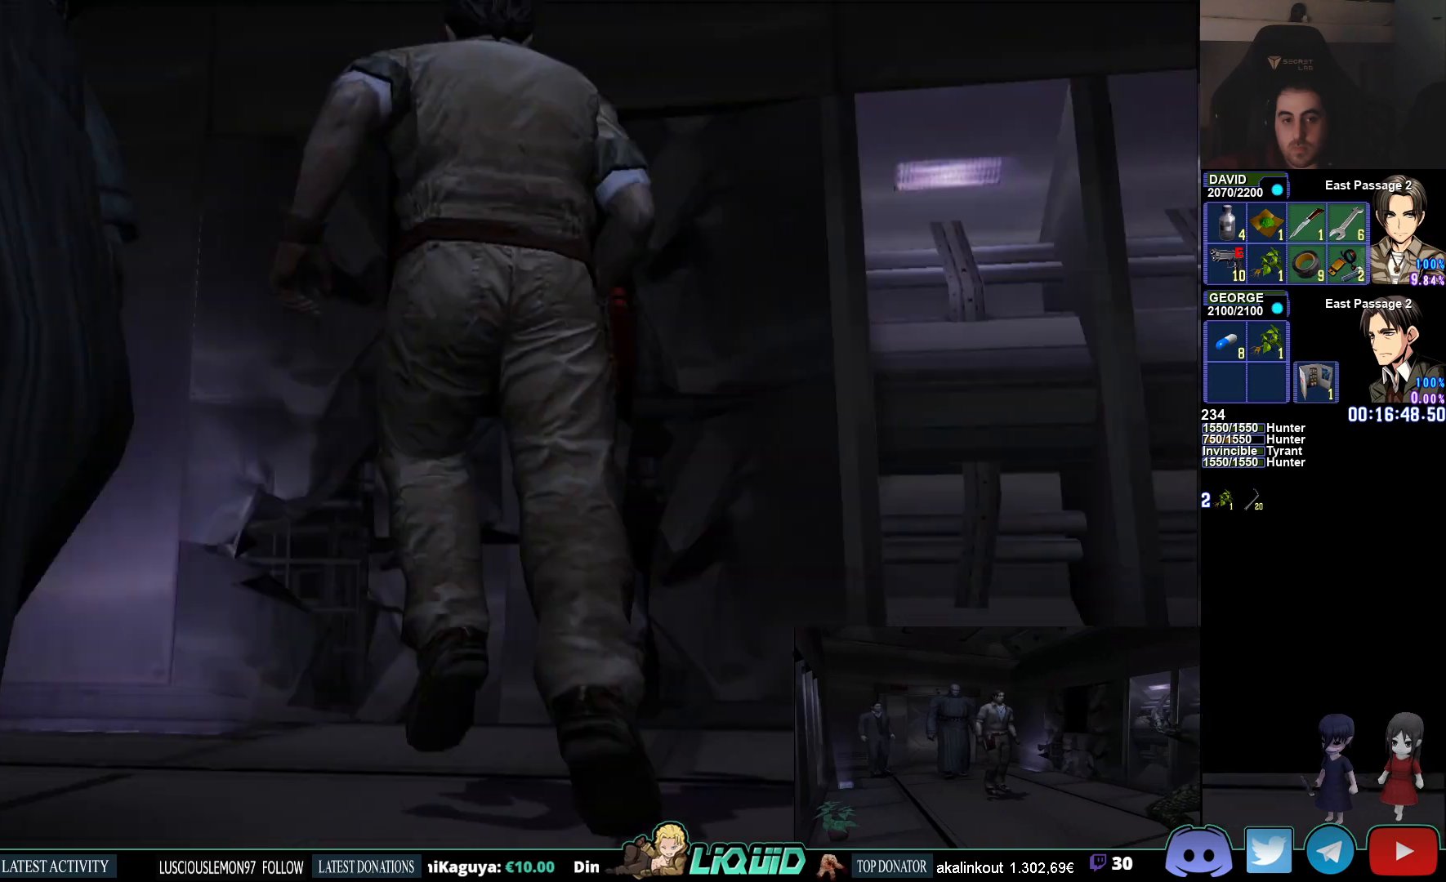
{"buttons": [], "left_stick": "left", "right_stick": "center", "events": [[250, "left_stick", "left"], [350, "CIRCLE", "up"]]}
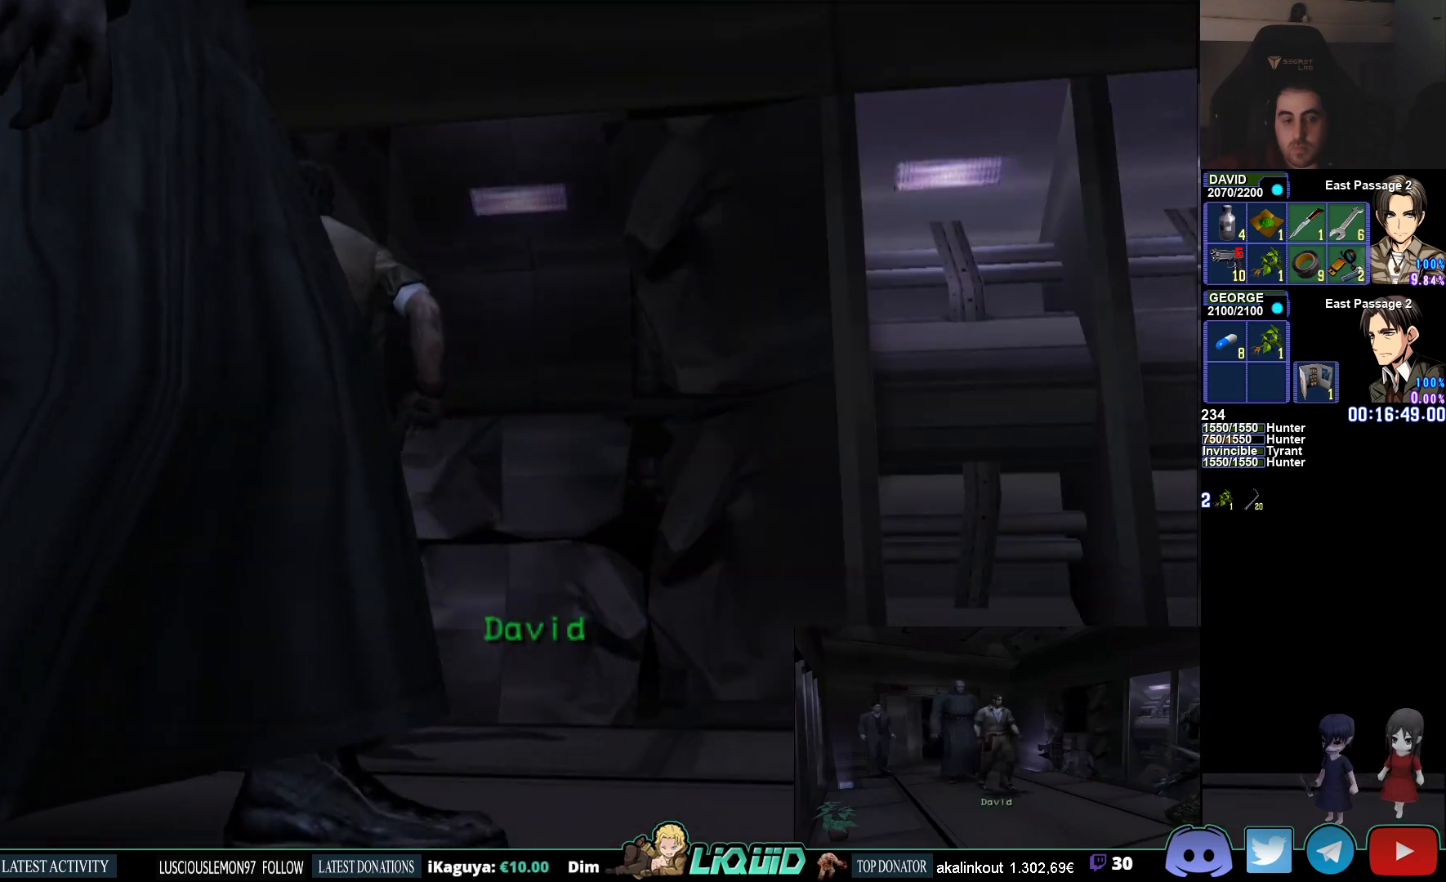
{"buttons": [], "left_stick": "center", "right_stick": "center", "events": [[100, "left_stick", "center"], [150, "left_stick", "up"], [483, "left_stick", "center"]]}
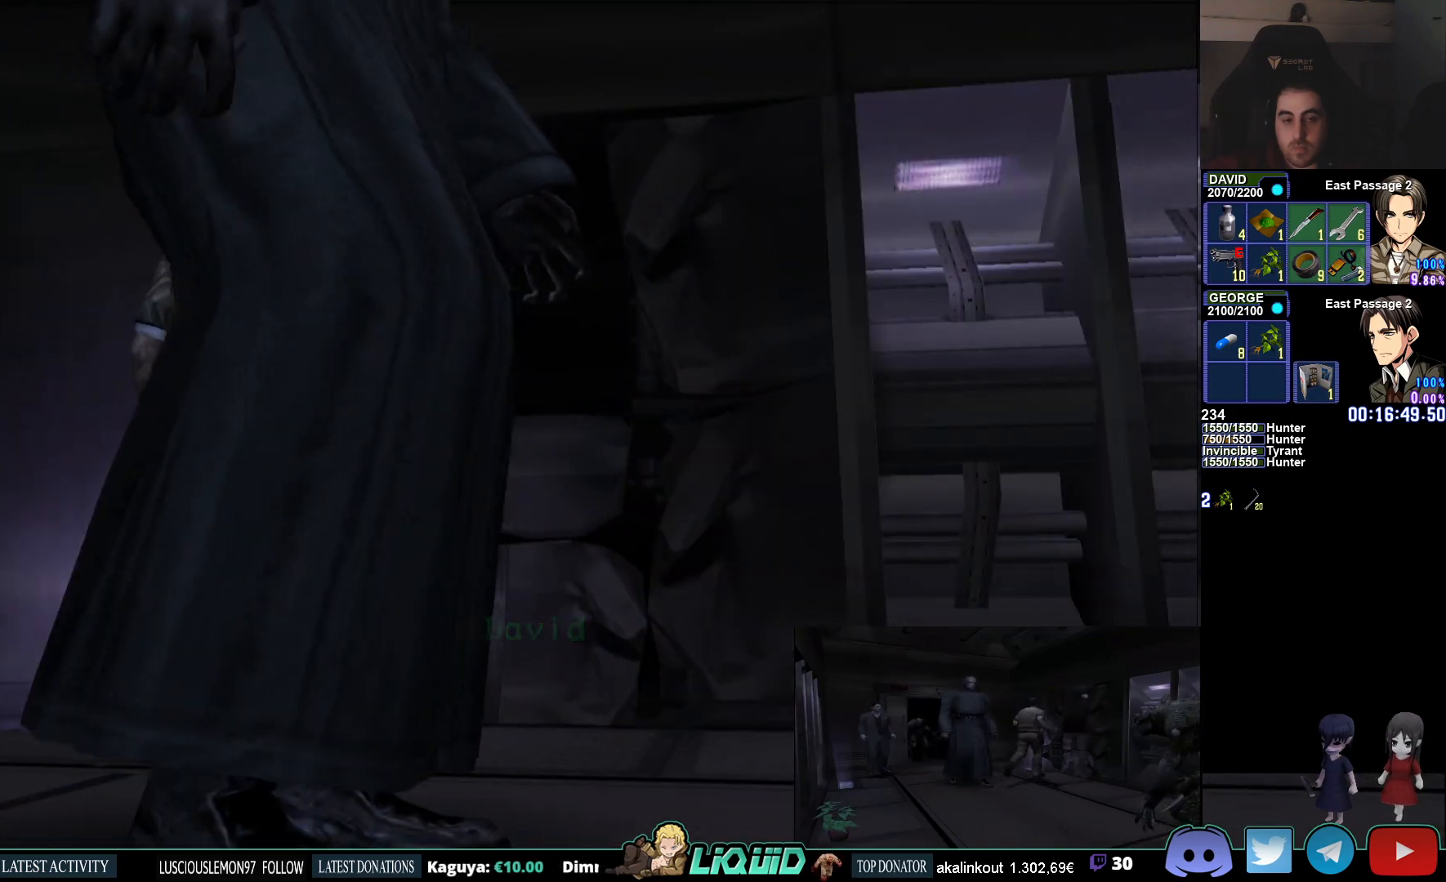
{"buttons": [], "left_stick": "down-left", "right_stick": "center", "events": [[300, "left_stick", "down-left"]]}
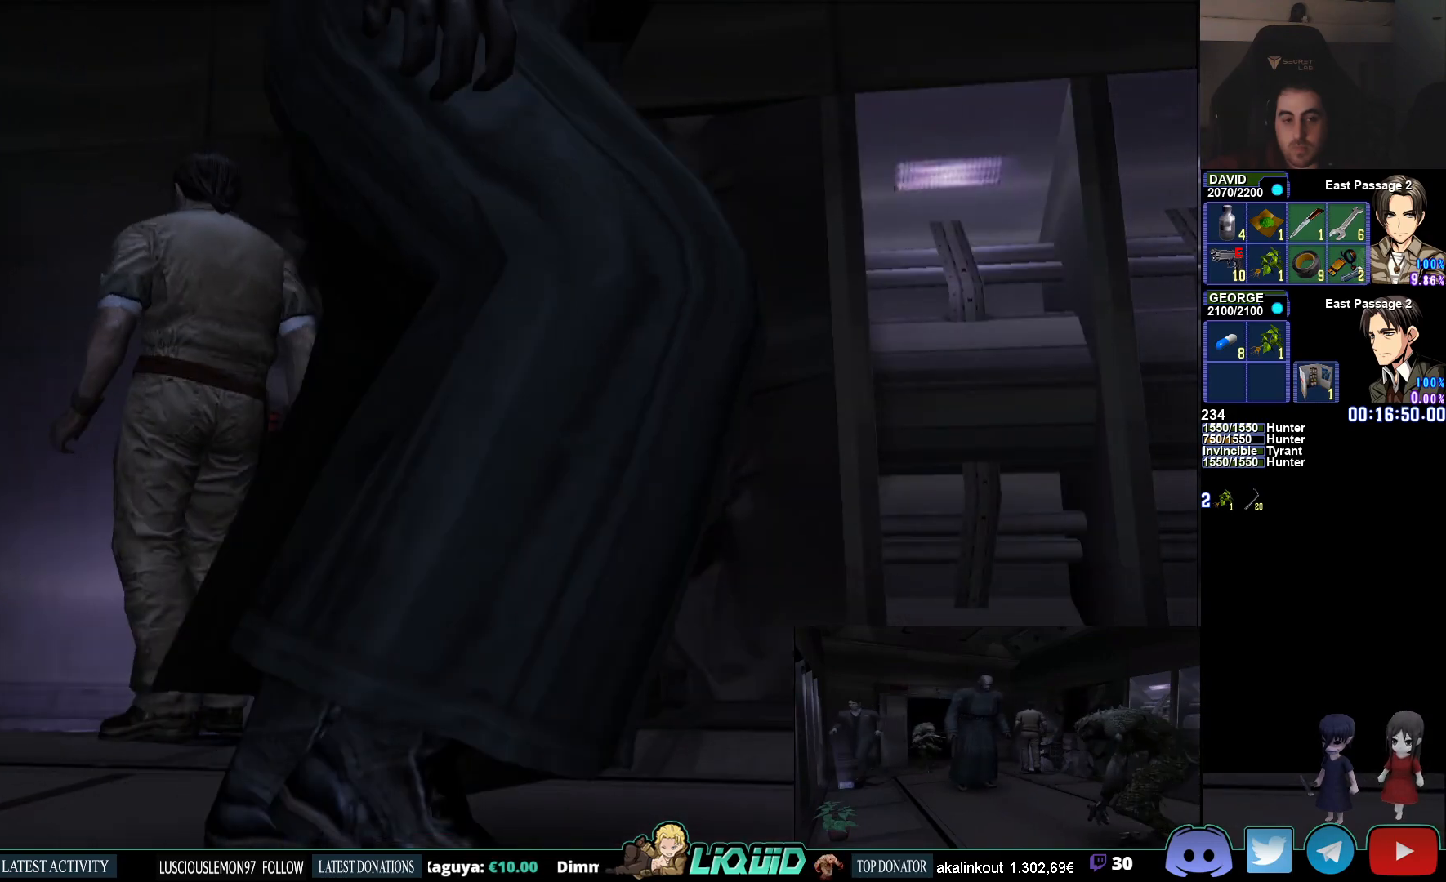
{"buttons": ["CIRCLE"], "left_stick": "down-left", "right_stick": "center", "events": [[17, "CIRCLE", "down"]]}
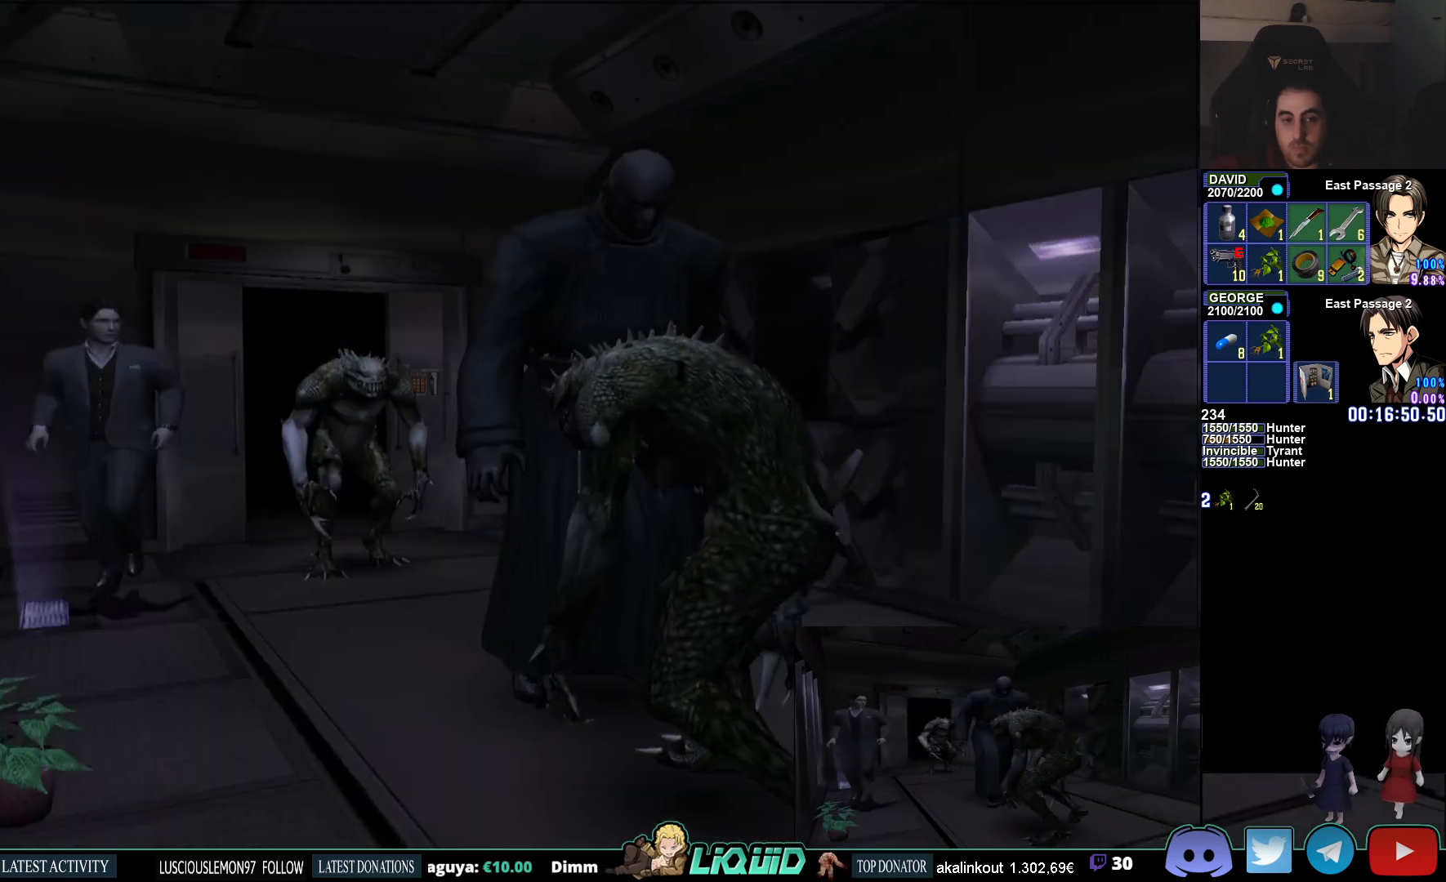
{"buttons": ["CIRCLE"], "left_stick": "down-left", "right_stick": "center", "events": []}
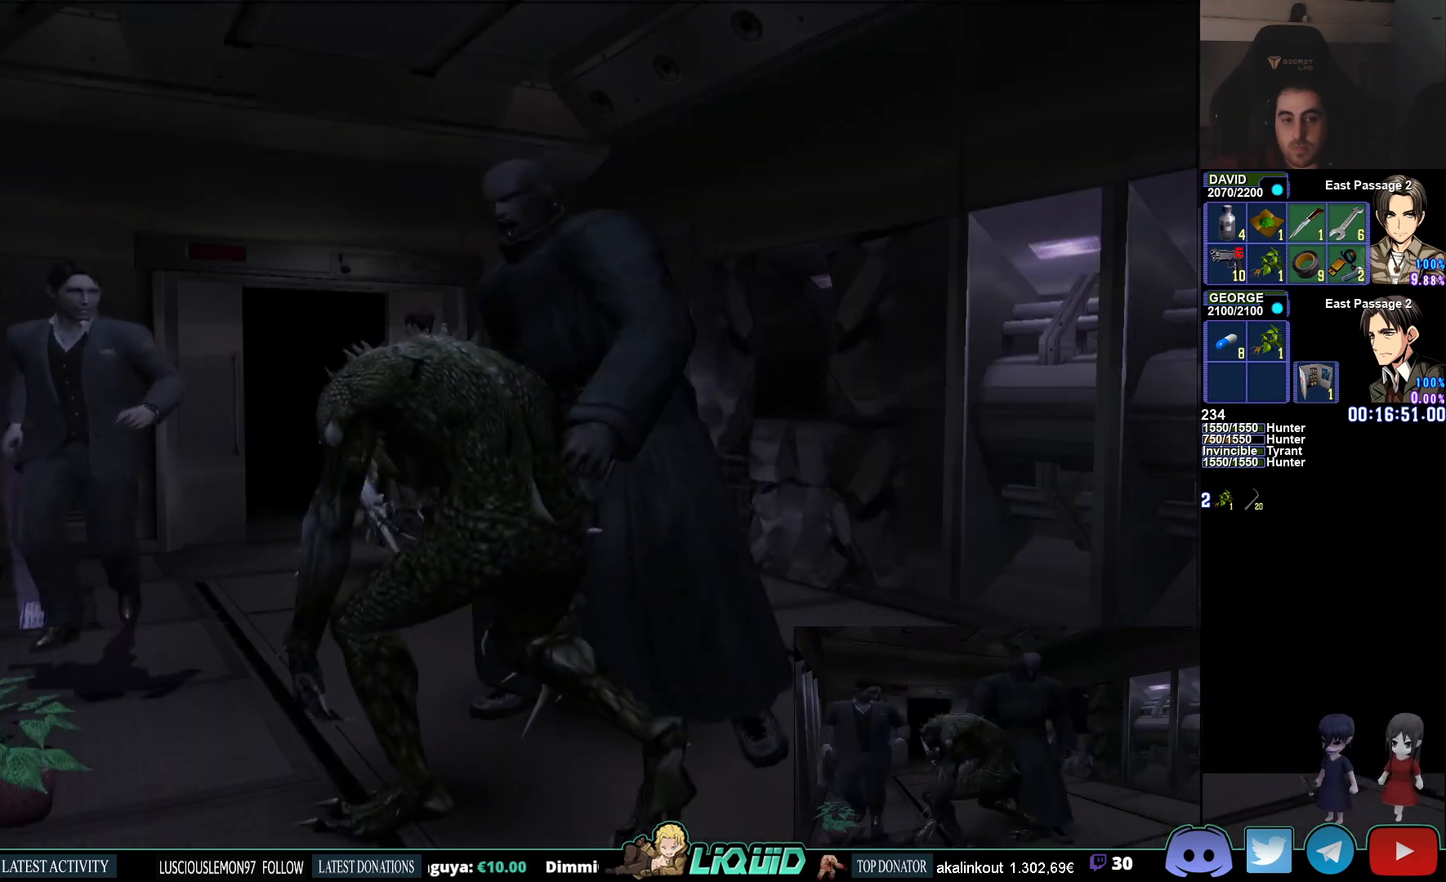
{"buttons": ["CIRCLE"], "left_stick": "down", "right_stick": "center", "events": [[217, "left_stick", "down"]]}
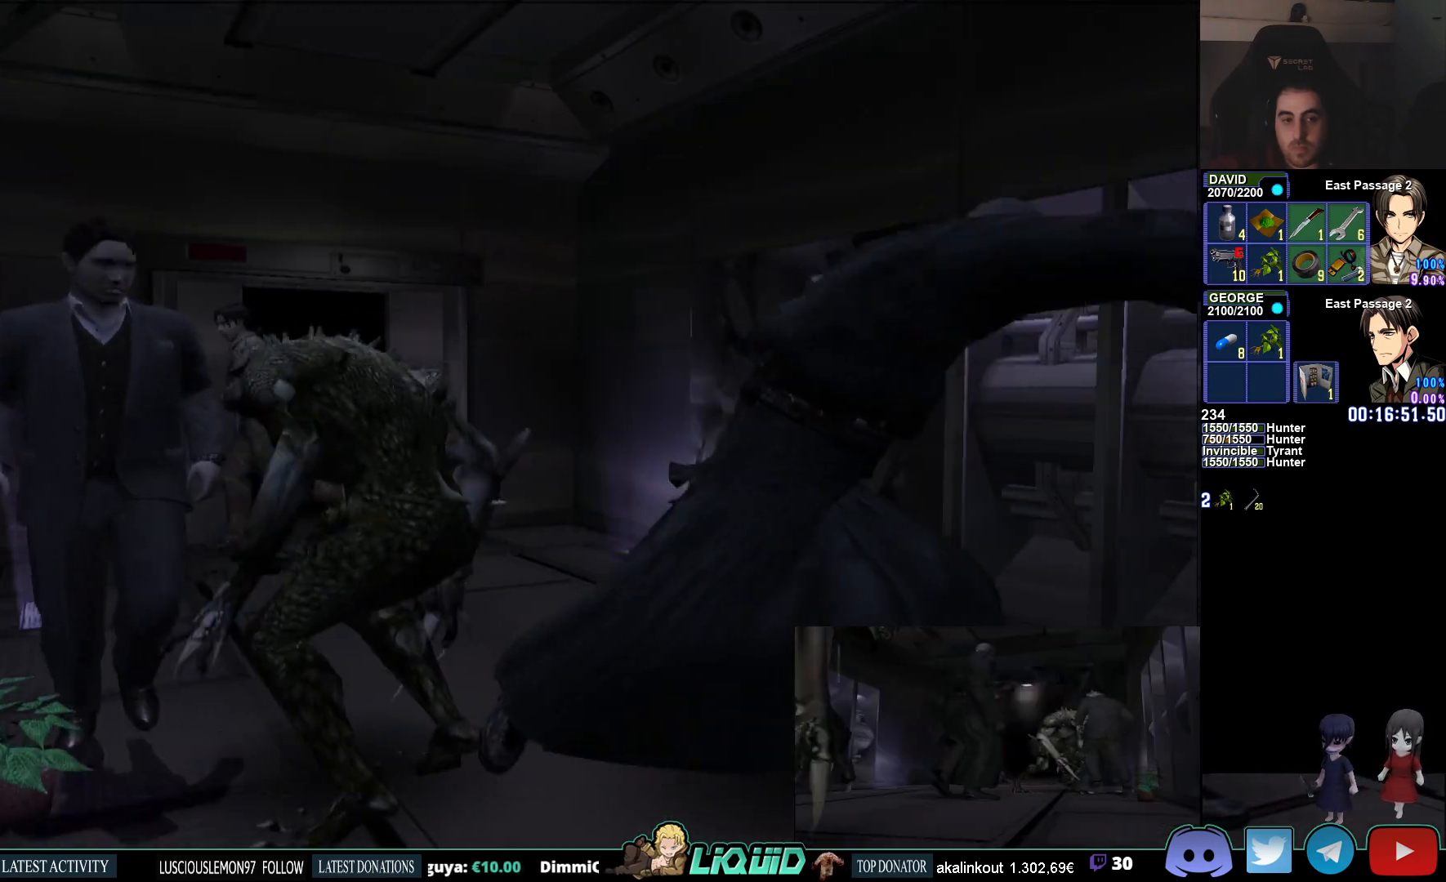
{"buttons": ["CIRCLE"], "left_stick": "left", "right_stick": "center", "events": [[350, "left_stick", "left"]]}
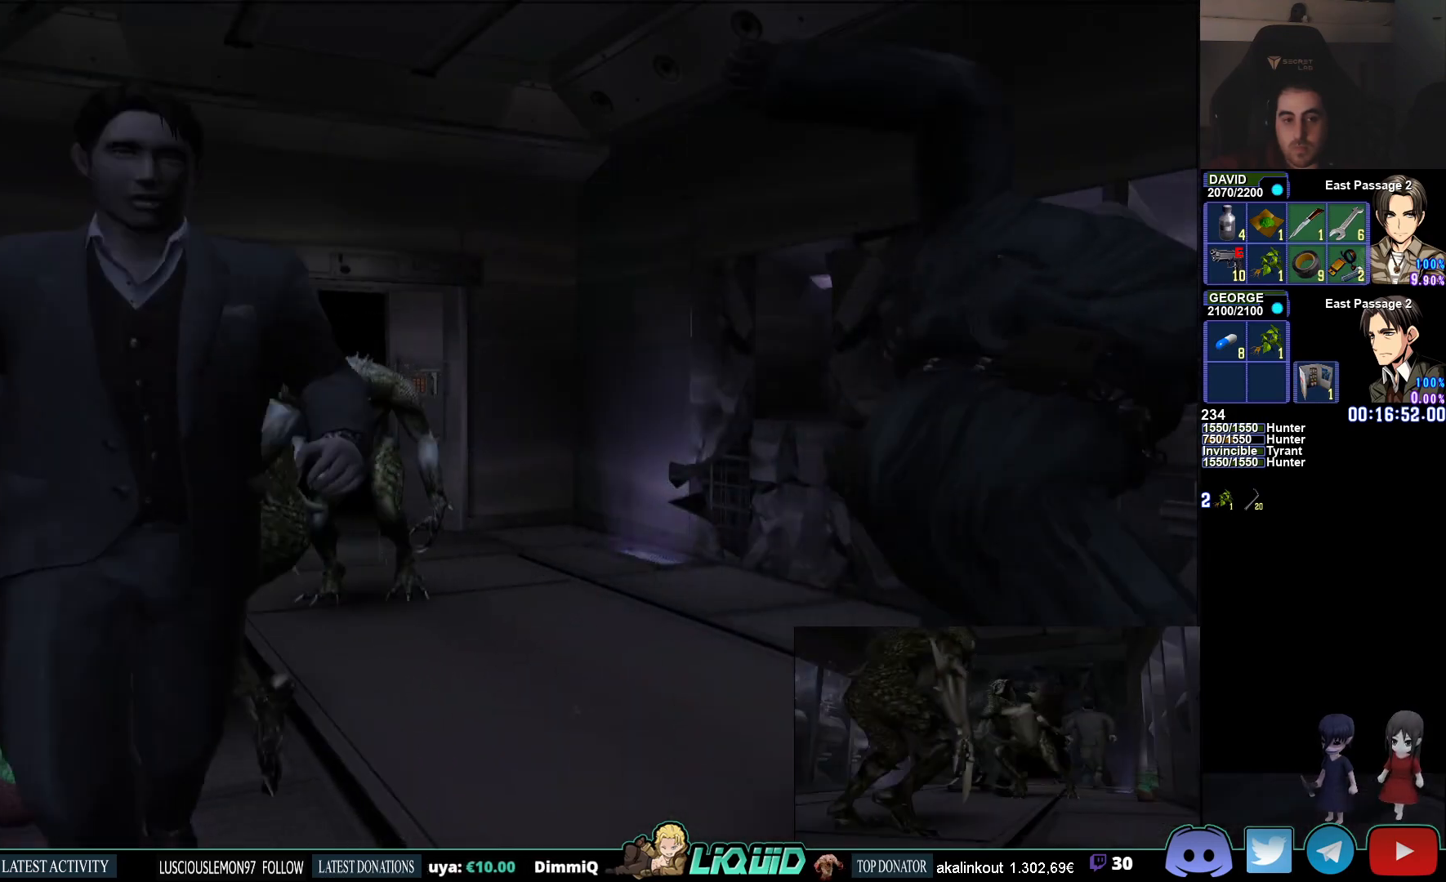
{"buttons": ["CIRCLE"], "left_stick": "right", "right_stick": "center", "events": [[100, "left_stick", "down-left"], [200, "CIRCLE", "up"], [300, "left_stick", "right"], [433, "CIRCLE", "down"]]}
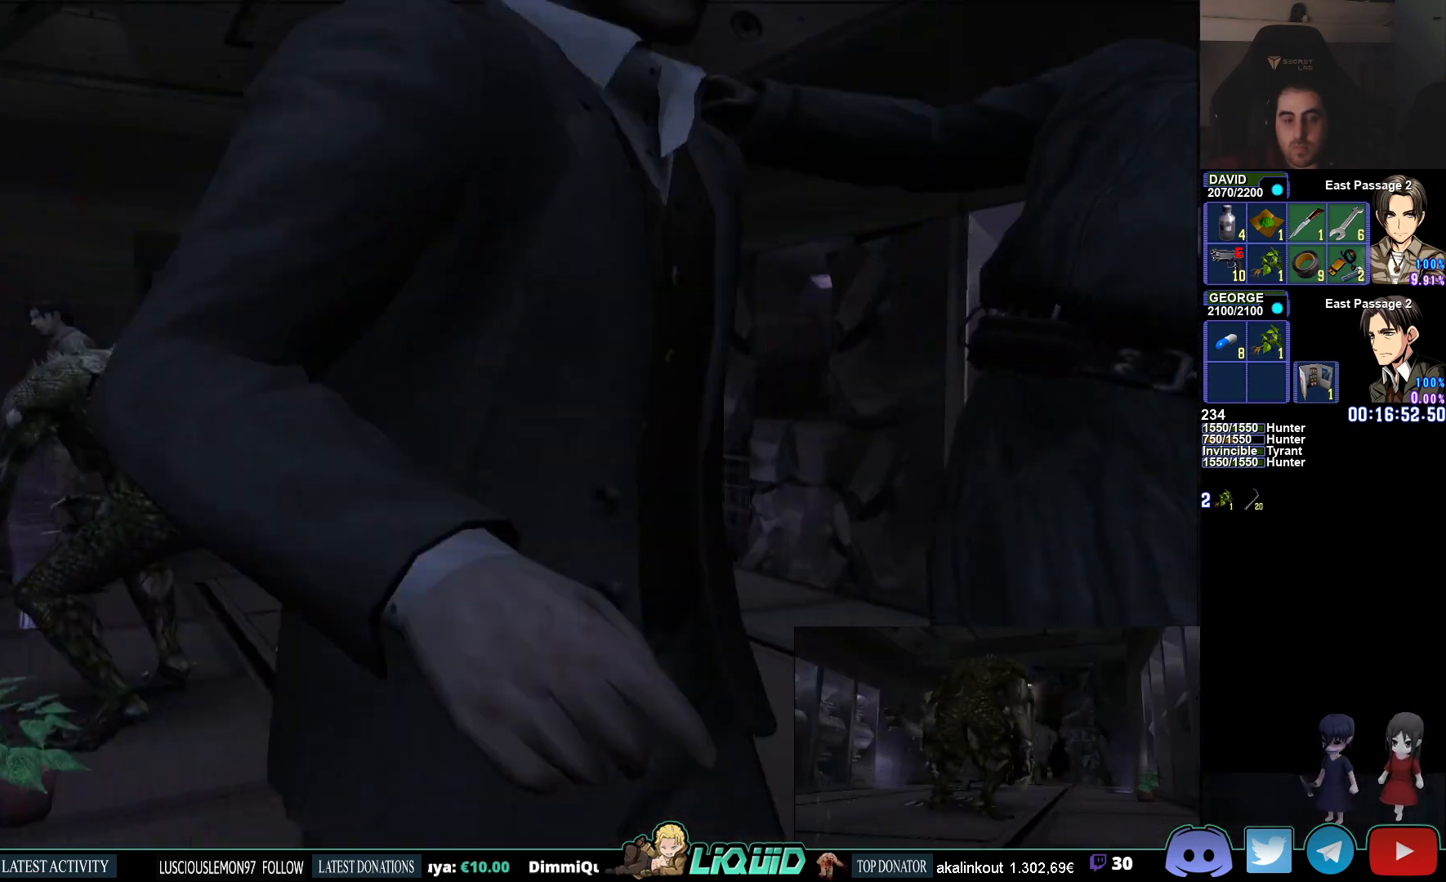
{"buttons": ["CIRCLE"], "left_stick": "right", "right_stick": "center", "events": []}
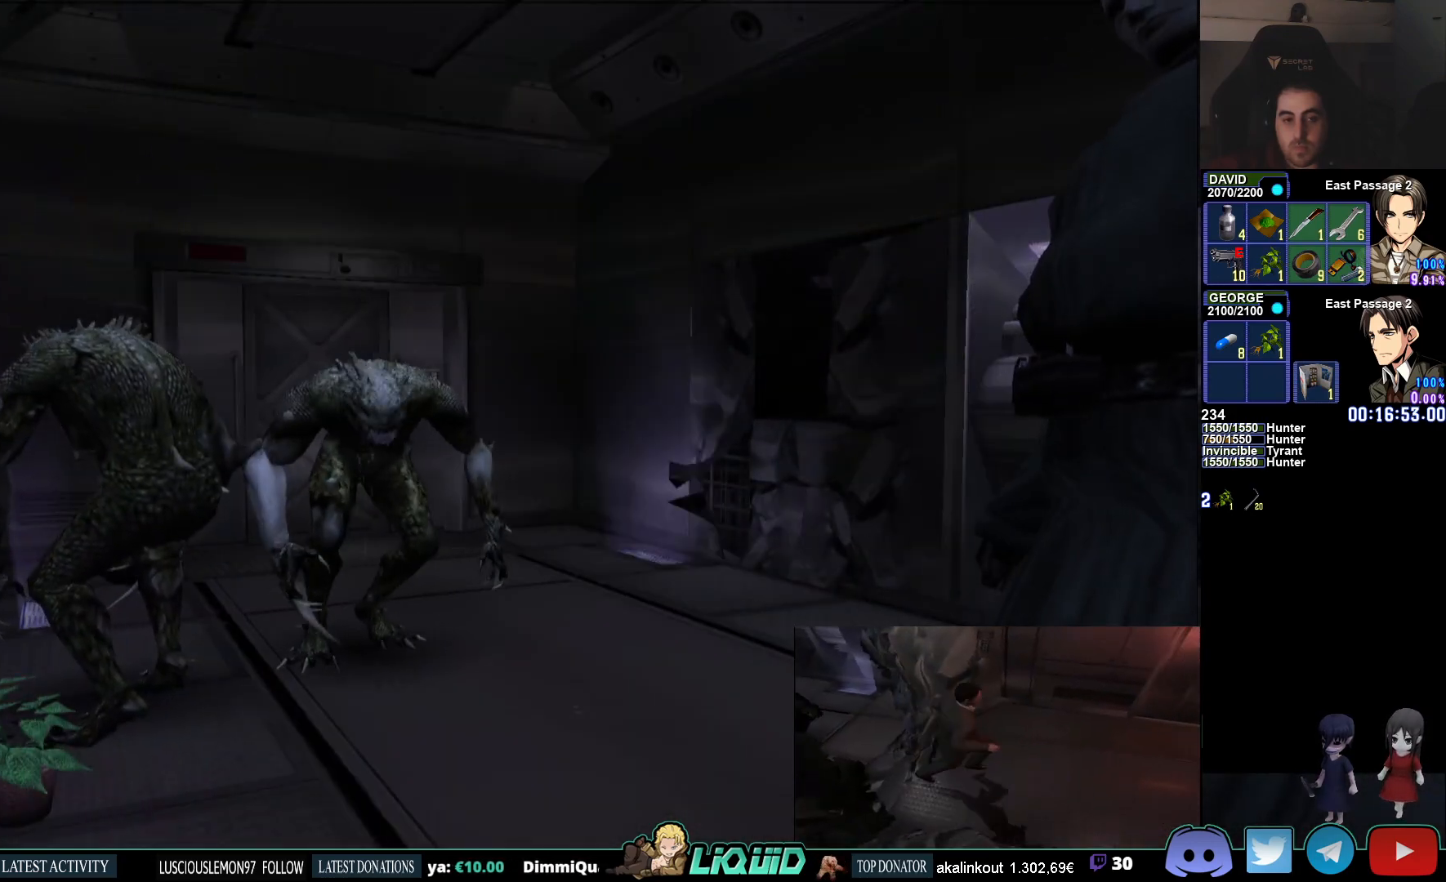
{"buttons": ["CIRCLE"], "left_stick": "right", "right_stick": "center", "events": []}